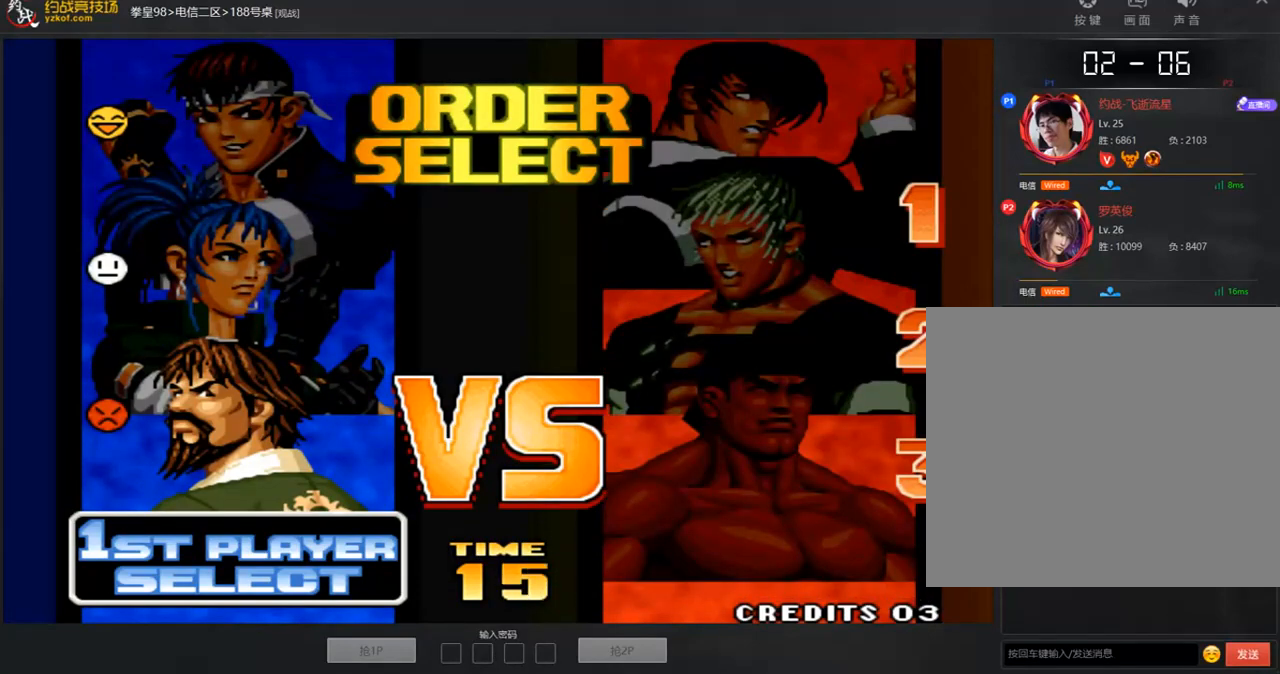
Gameplay with a controller (arcade stick); each line is a JSON object with the inputs held at the frame after it. "events" lists button and stick changes between this image and that frame as [ms after this image, input, new state], when the widget could be followed in between. Not read: L3 R3.
{"buttons": ["A"], "left_stick": "center", "events": [[469, "A", "down"]]}
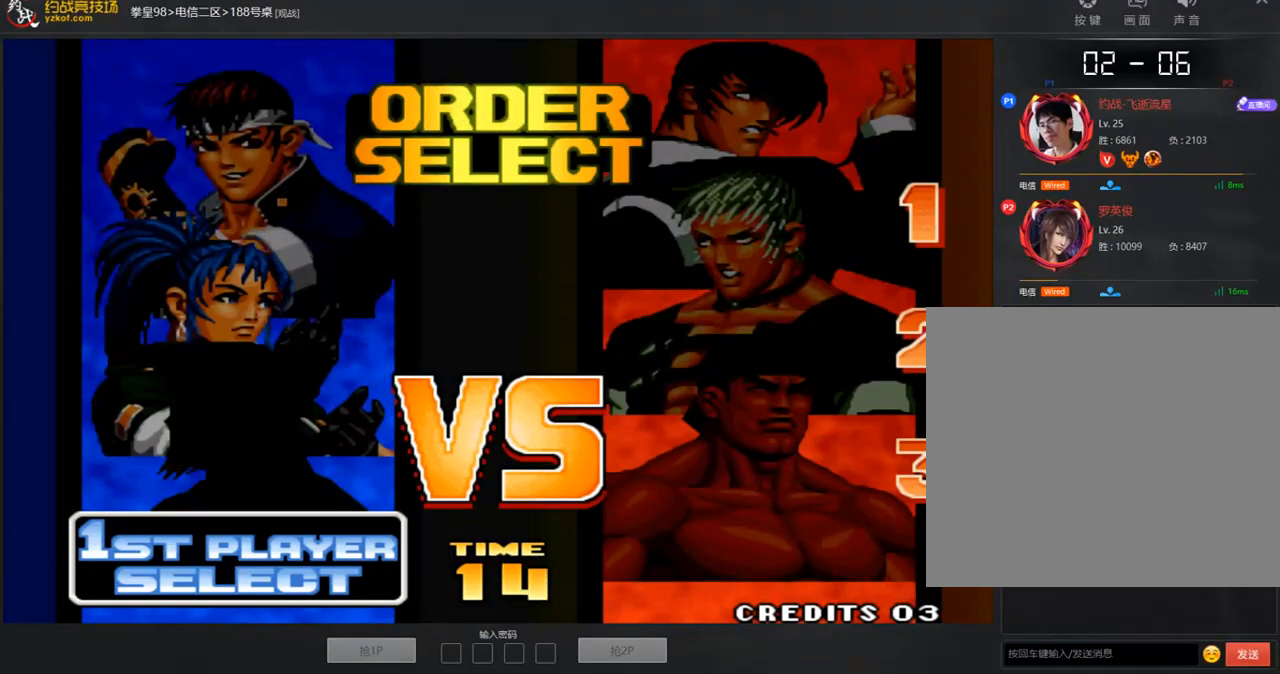
{"buttons": [], "left_stick": "center", "events": [[34, "A", "up"]]}
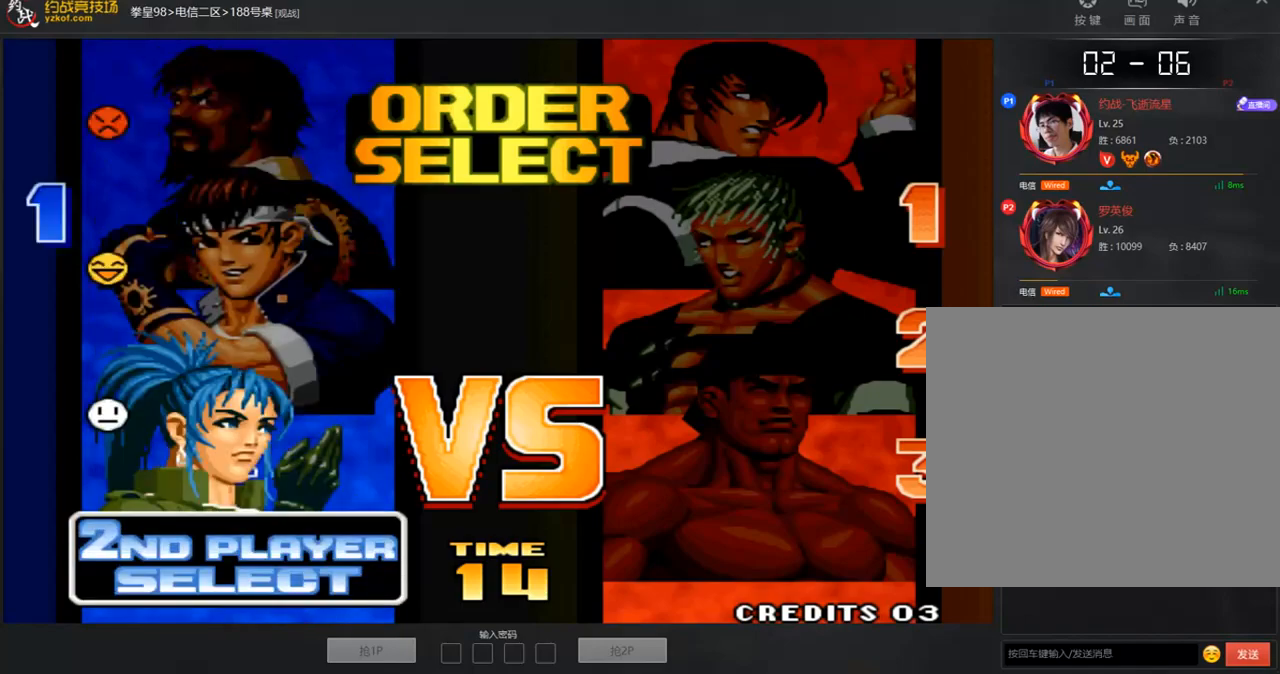
{"buttons": [], "left_stick": "center", "events": []}
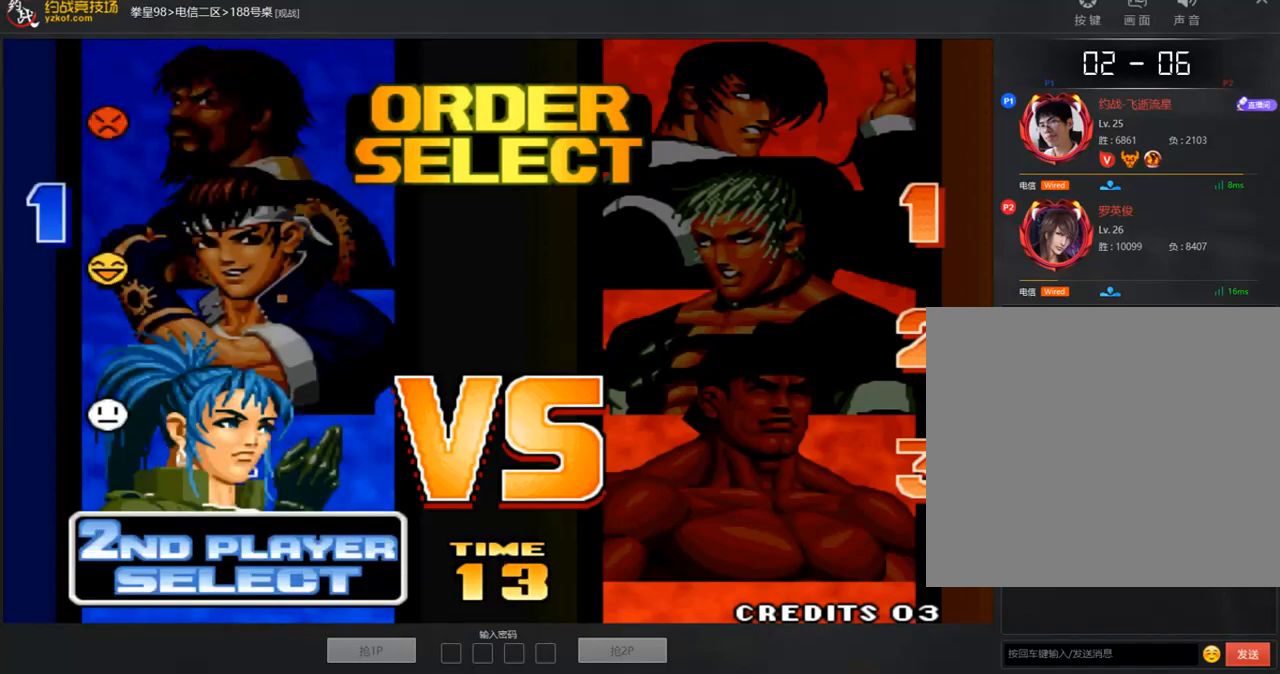
{"buttons": [], "left_stick": "center", "events": []}
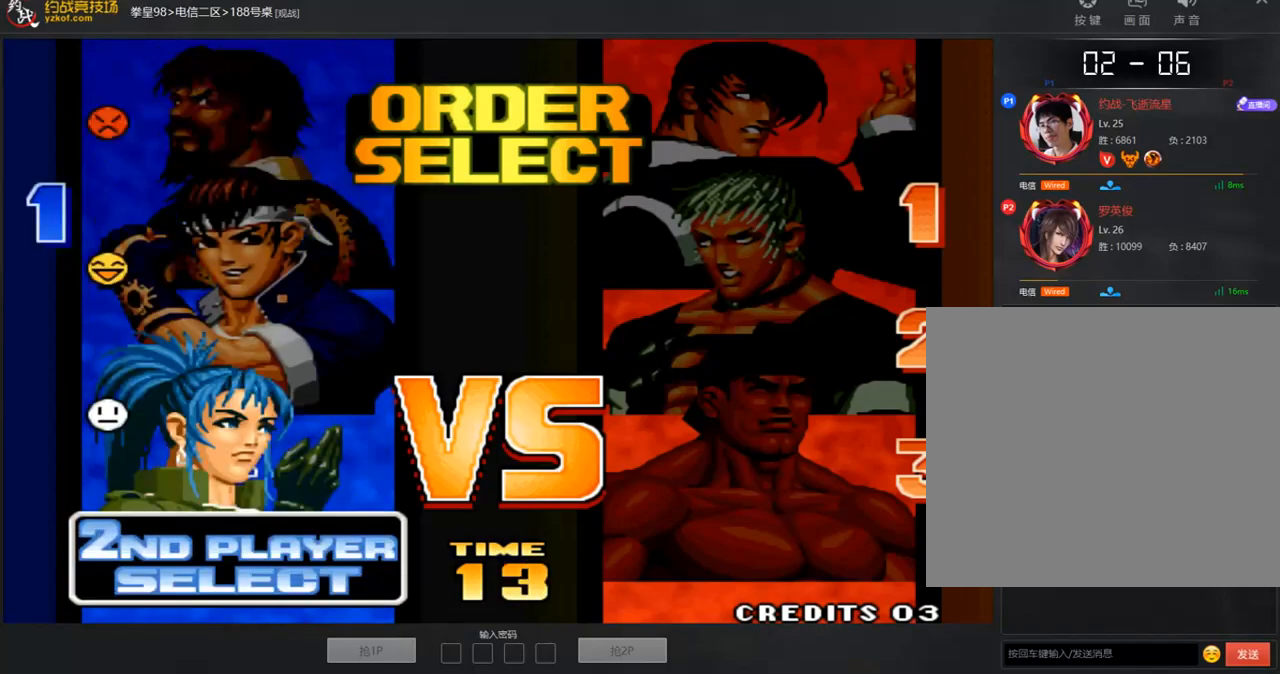
{"buttons": [], "left_stick": "center", "events": [[184, "A", "down"], [251, "A", "up"], [318, "A", "down"], [385, "A", "up"]]}
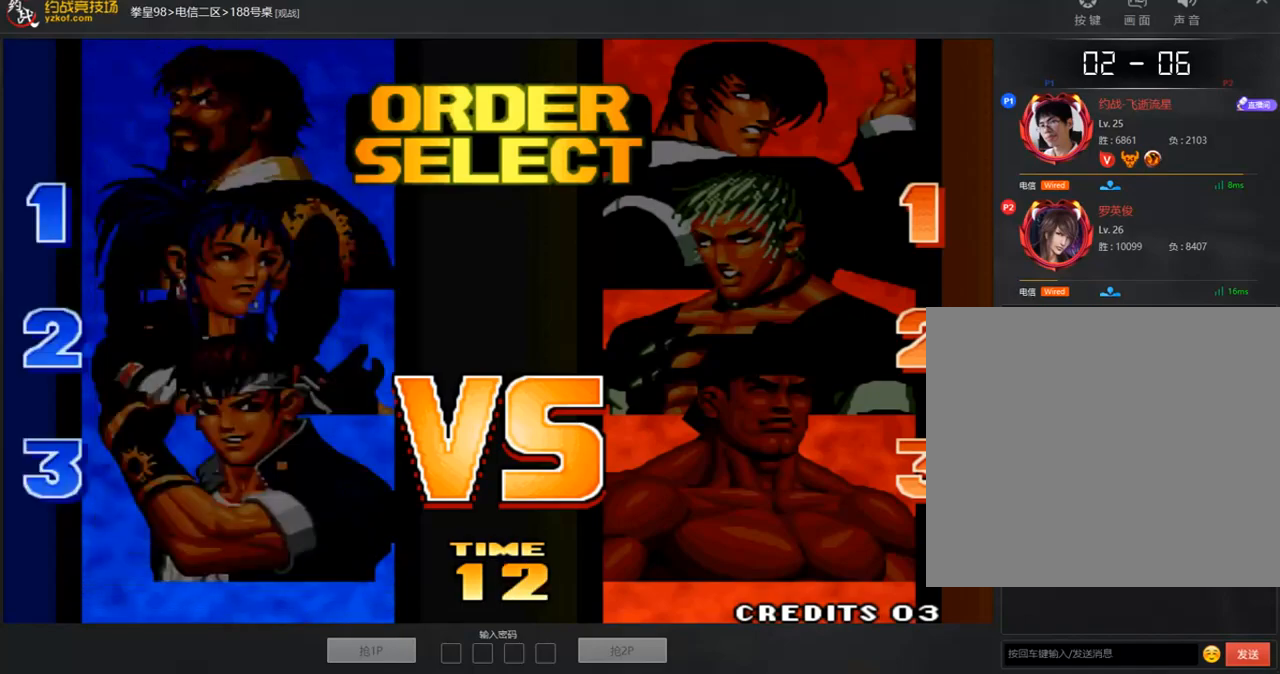
{"buttons": [], "left_stick": "center", "events": []}
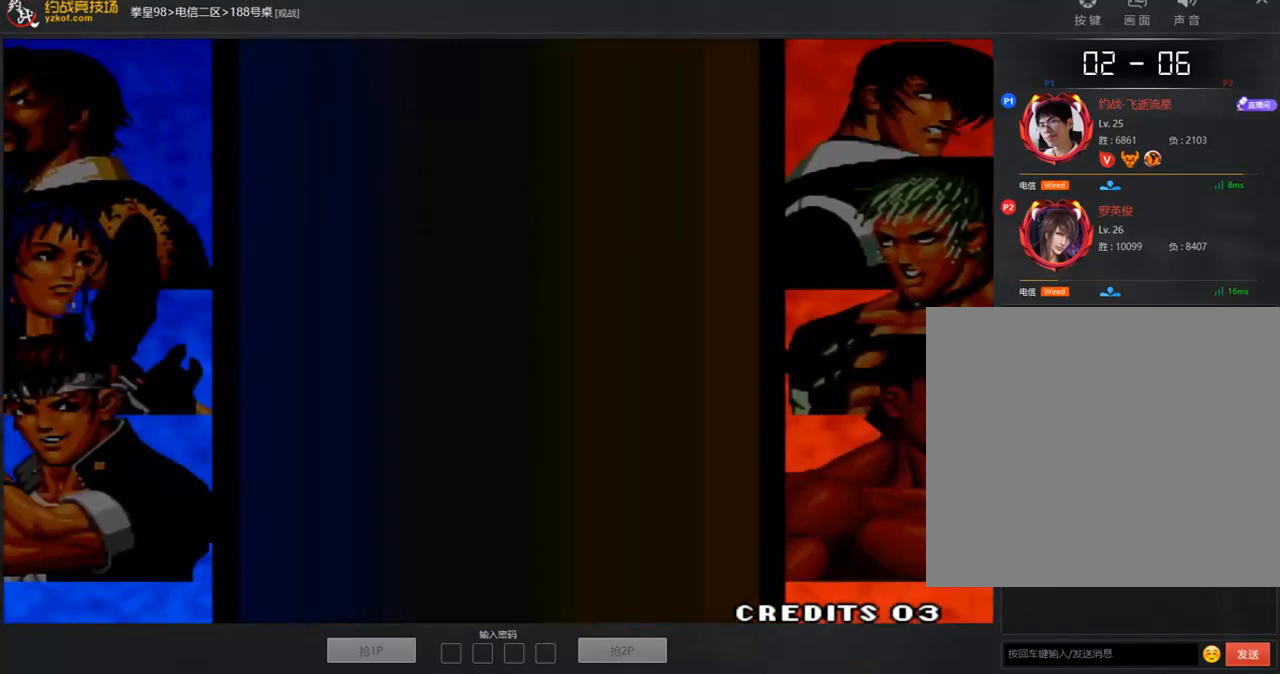
{"buttons": ["A", "B", "C", "D"], "left_stick": "center", "events": [[185, "A", "down"], [185, "C", "down"], [185, "D", "down"], [201, "C", "up"], [201, "D", "up"], [252, "A", "up"], [302, "A", "down"], [319, "C", "down"], [335, "B", "down"], [369, "D", "down"]]}
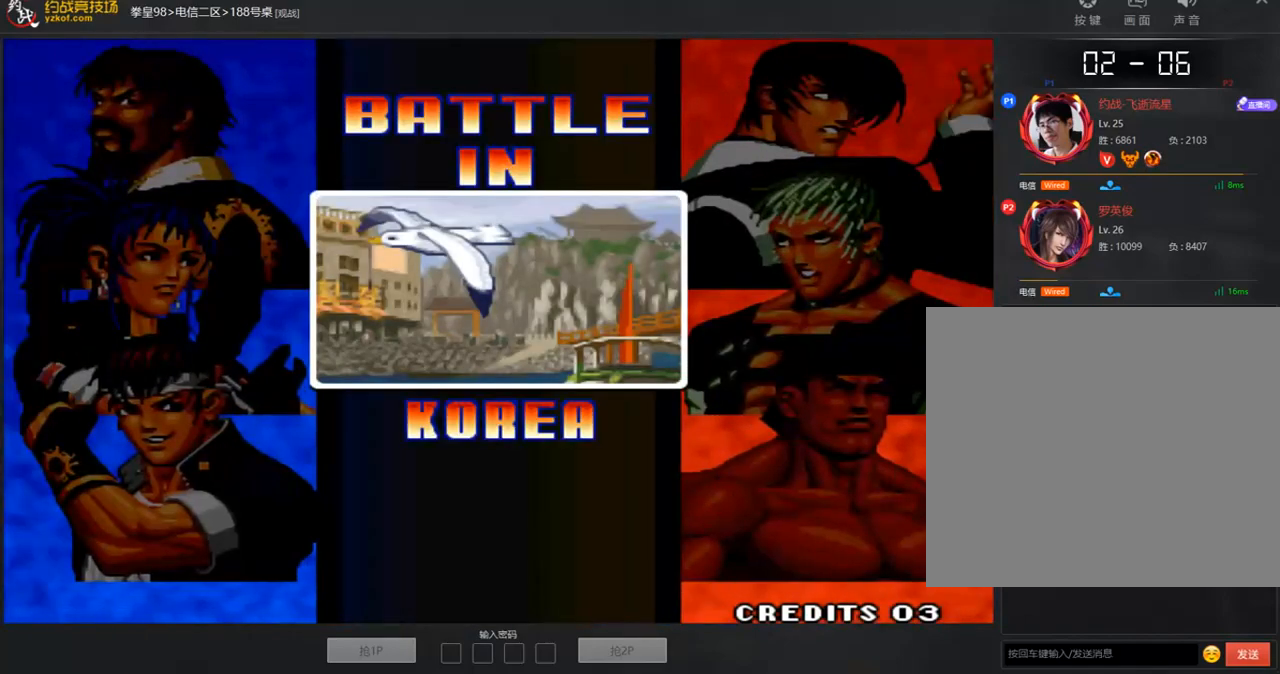
{"buttons": ["A", "B", "C", "D"], "left_stick": "down", "events": [[16, "left_stick", "down"], [167, "left_stick", "left"], [268, "left_stick", "up"], [368, "left_stick", "right"], [469, "left_stick", "down"]]}
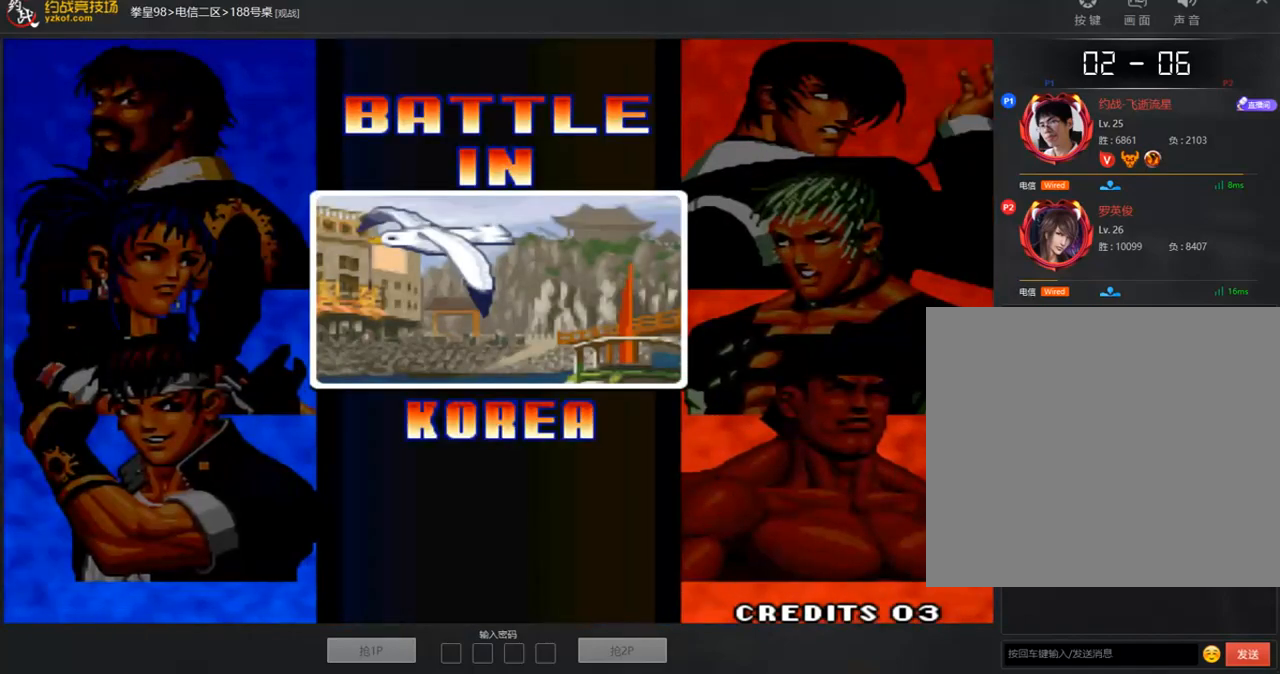
{"buttons": ["A", "B", "C", "D"], "left_stick": "center", "events": [[50, "left_stick", "left"], [117, "left_stick", "up"], [234, "left_stick", "right"], [301, "left_stick", "down"], [368, "left_stick", "left"], [469, "left_stick", "center"]]}
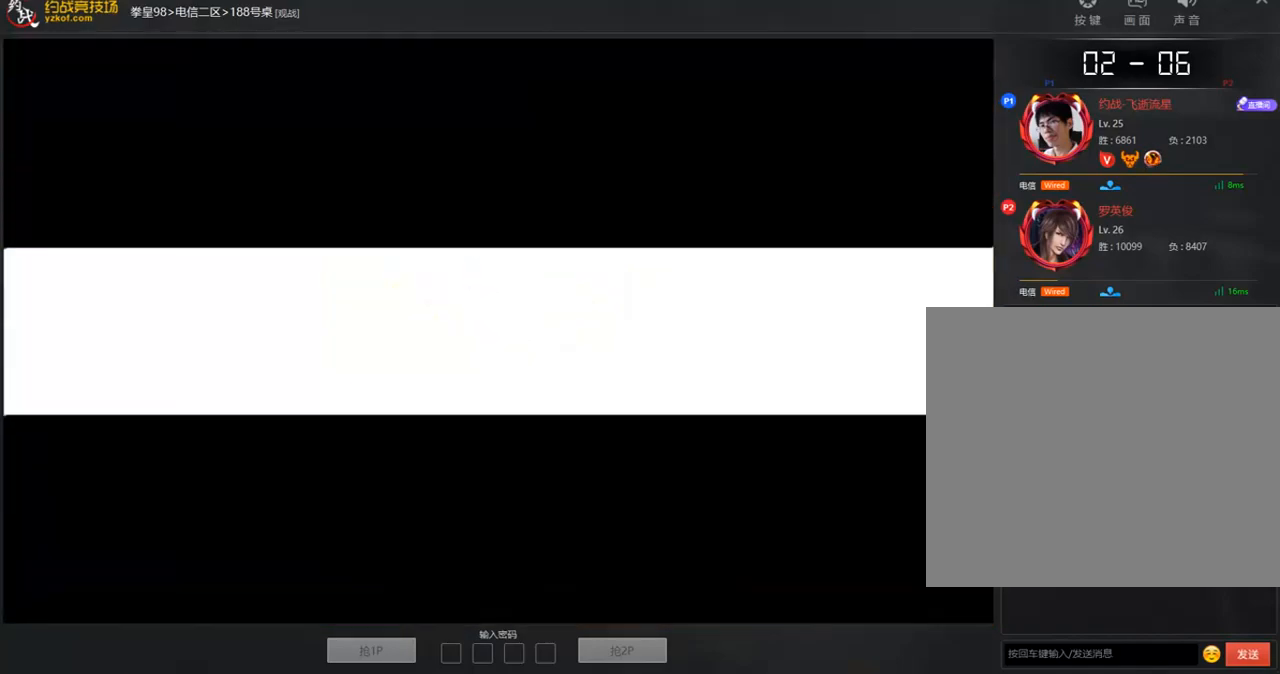
{"buttons": ["A", "B", "C", "D"], "left_stick": "center", "events": [[17, "A", "up"], [17, "B", "up"], [17, "D", "up"], [34, "C", "up"], [168, "A", "down"], [168, "B", "down"], [168, "C", "down"], [168, "D", "down"], [218, "A", "up"], [218, "B", "up"], [218, "C", "up"], [218, "D", "up"], [302, "A", "down"], [302, "B", "down"], [302, "C", "down"], [335, "D", "down"], [352, "D", "up"], [369, "A", "up"], [369, "B", "up"], [369, "C", "up"], [469, "A", "down"], [469, "B", "down"], [469, "C", "down"], [469, "D", "down"]]}
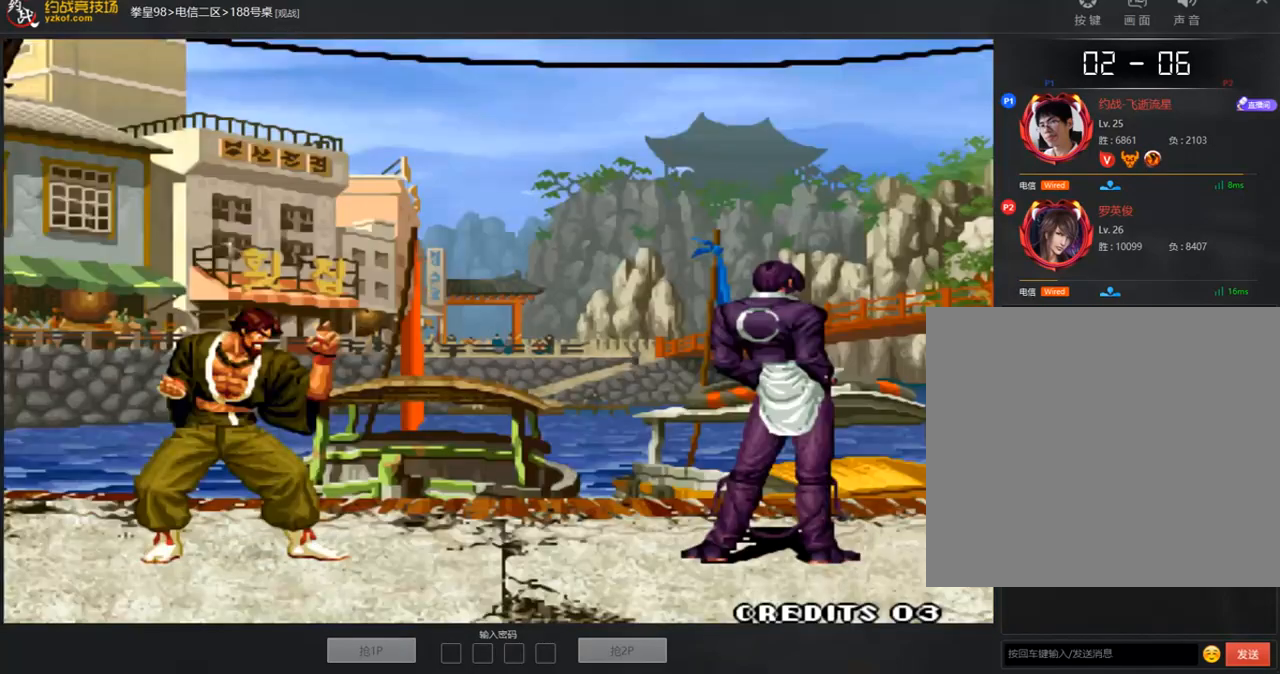
{"buttons": ["A", "B", "C", "D"], "left_stick": "center", "events": [[33, "A", "up"], [33, "B", "up"], [33, "C", "up"], [33, "D", "up"], [83, "A", "down"], [83, "B", "down"], [83, "C", "down"], [100, "D", "down"], [150, "A", "up"], [150, "B", "up"], [150, "D", "up"], [167, "C", "up"], [234, "A", "down"], [234, "B", "down"], [234, "C", "down"], [251, "D", "down"]]}
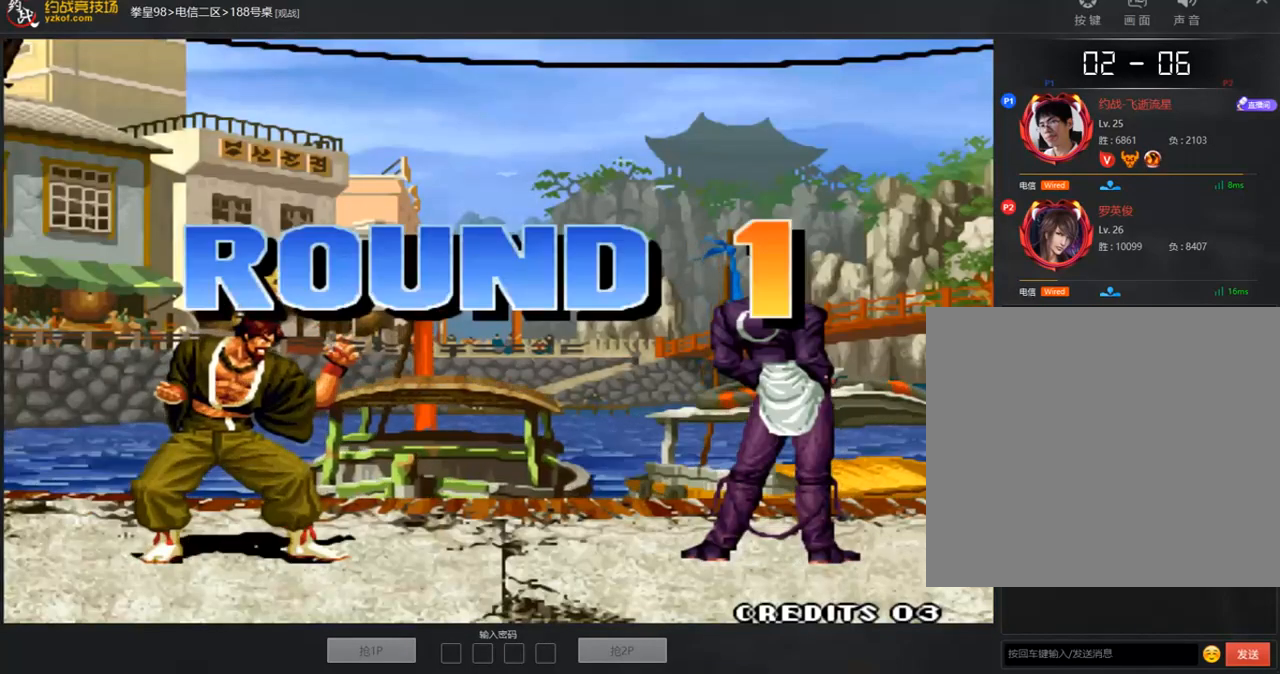
{"buttons": ["A", "B", "C", "D"], "left_stick": "left", "events": [[201, "left_stick", "right"], [285, "left_stick", "down-right"], [452, "left_stick", "left"]]}
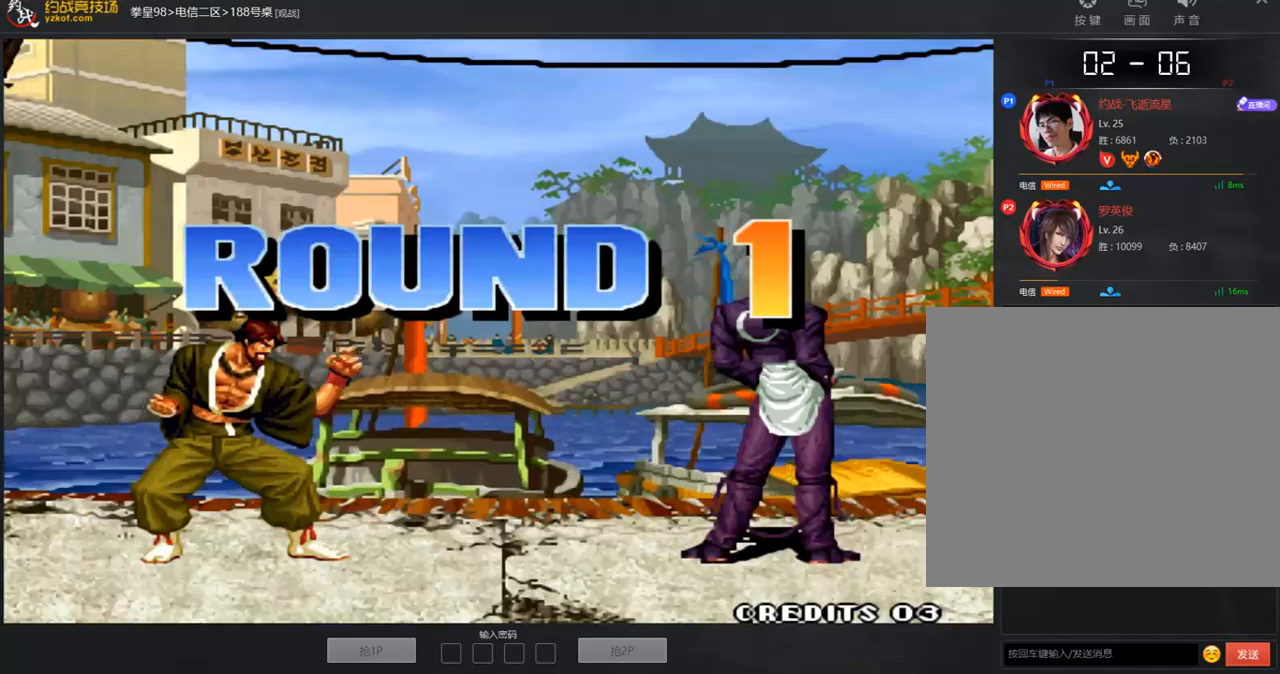
{"buttons": [], "left_stick": "center", "events": [[16, "left_stick", "center"], [418, "D", "up"], [435, "A", "up"], [435, "B", "up"], [452, "C", "up"]]}
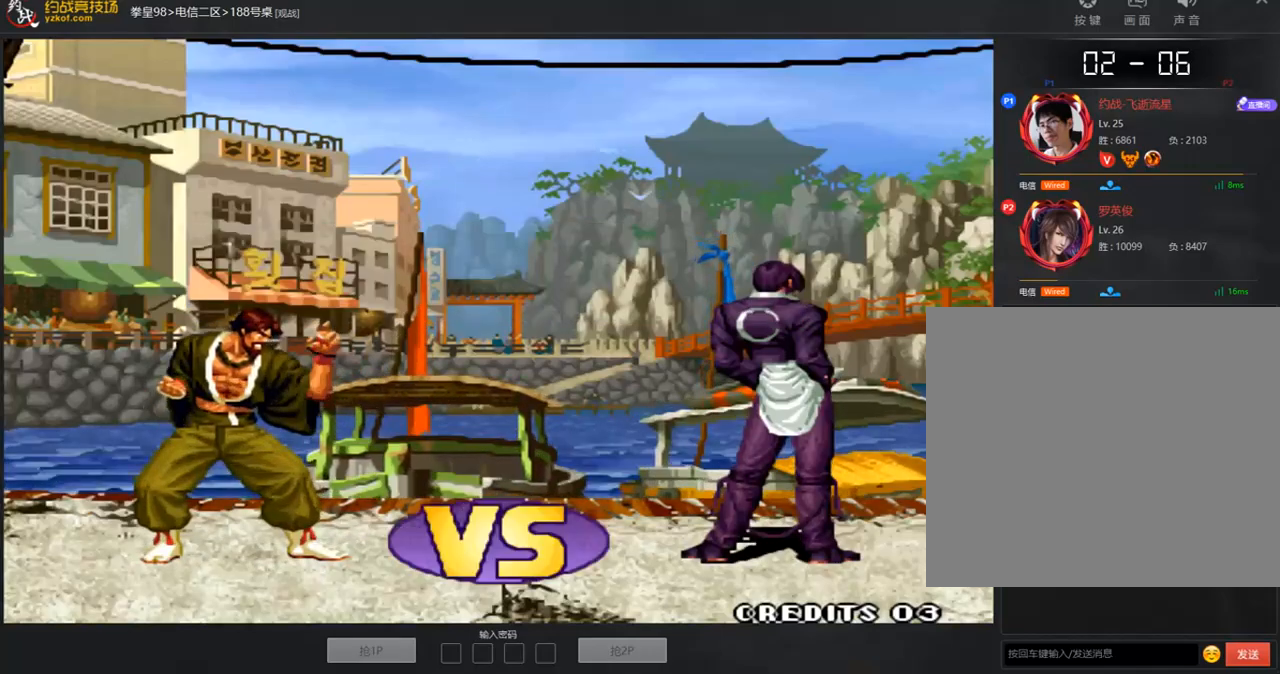
{"buttons": [], "left_stick": "center", "events": [[117, "A", "down"], [117, "C", "down"], [117, "D", "down"], [151, "C", "up"], [151, "D", "up"], [184, "A", "up"], [251, "A", "down"], [251, "C", "down"], [251, "D", "down"], [285, "D", "up"], [318, "C", "up"], [368, "A", "up"]]}
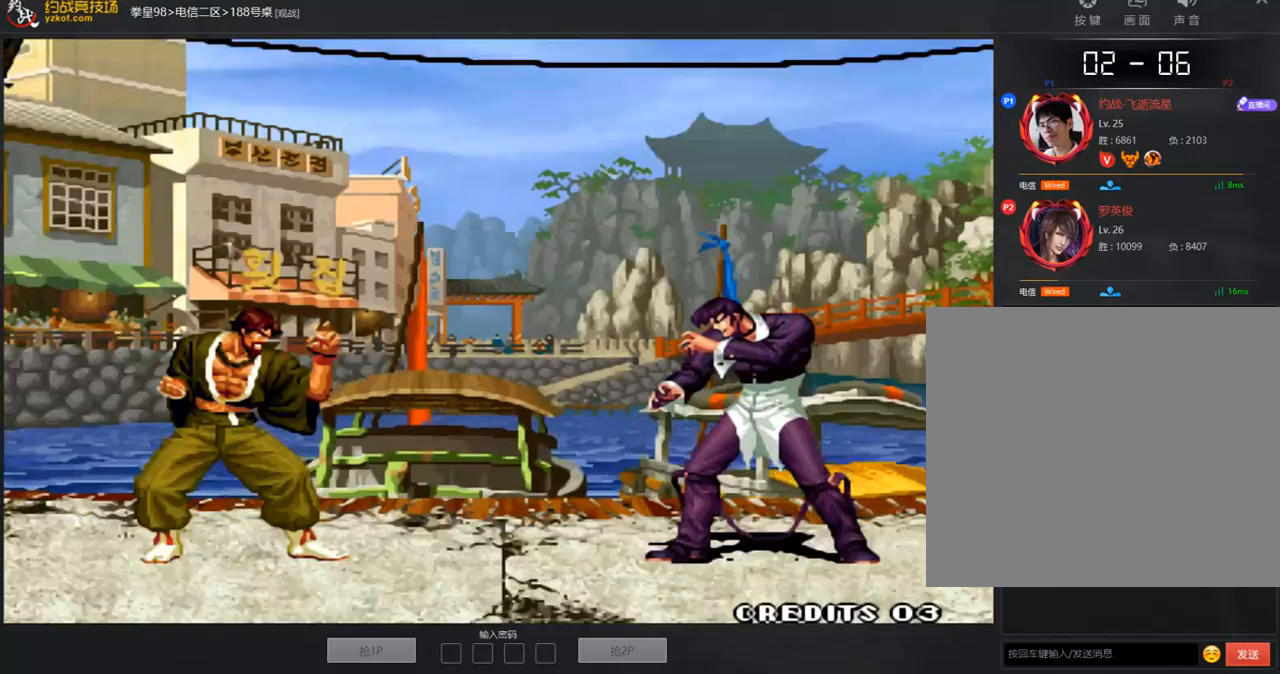
{"buttons": ["C"], "left_stick": "center", "events": [[17, "B", "down"], [84, "B", "up"], [285, "B", "down"], [352, "B", "up"], [469, "C", "down"]]}
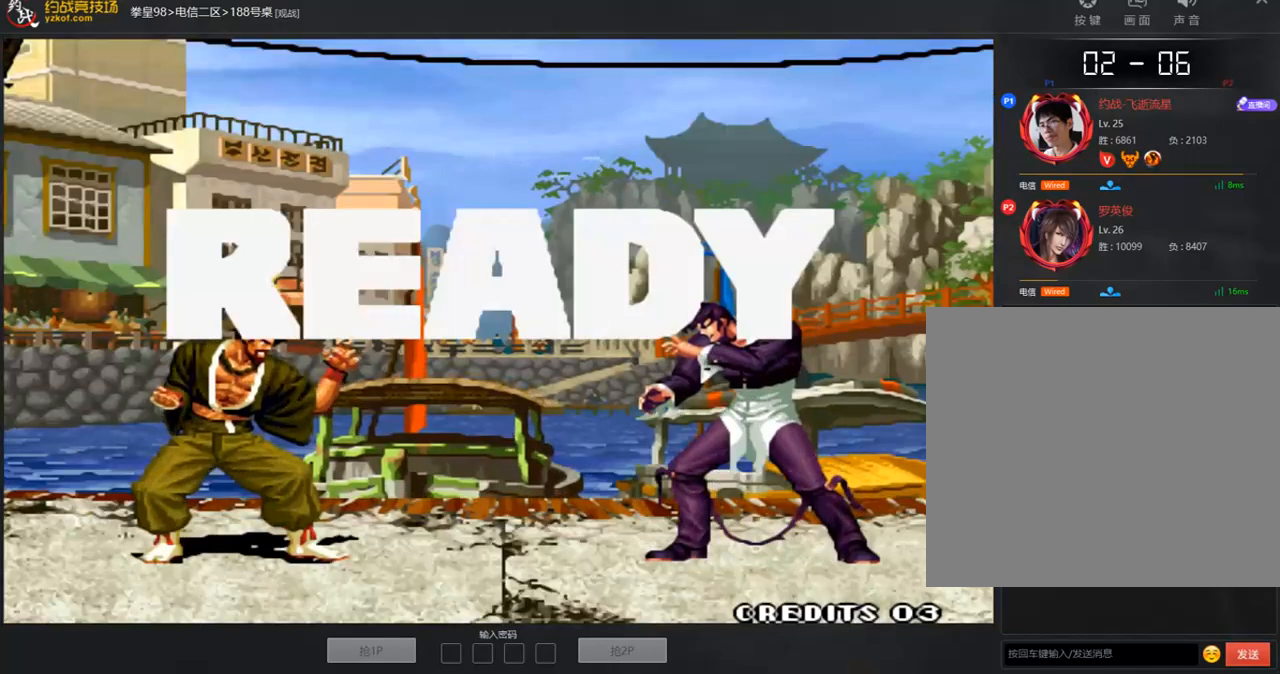
{"buttons": ["A"], "left_stick": "down", "events": [[50, "C", "up"], [150, "B", "down"], [200, "B", "up"], [267, "C", "down"], [301, "left_stick", "right"], [385, "A", "down"], [385, "C", "up"], [452, "left_stick", "down"]]}
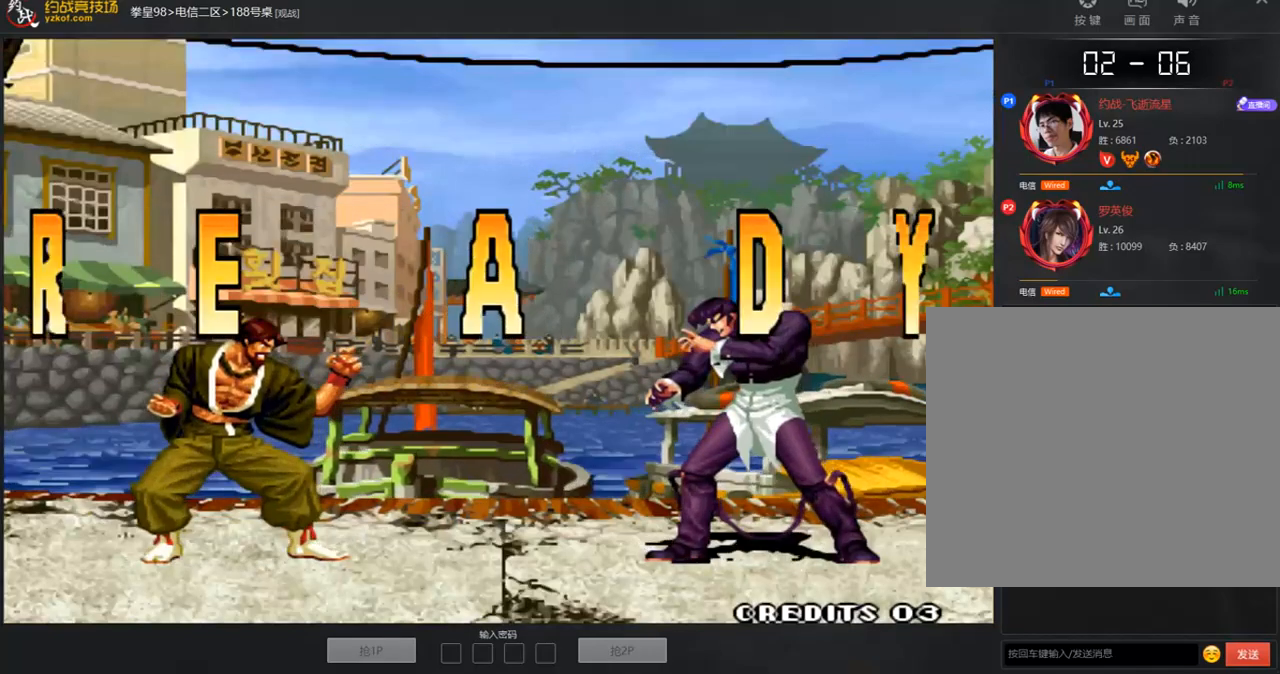
{"buttons": [], "left_stick": "center", "events": [[17, "A", "up"], [33, "left_stick", "center"], [134, "left_stick", "right"], [285, "left_stick", "left"], [402, "left_stick", "center"]]}
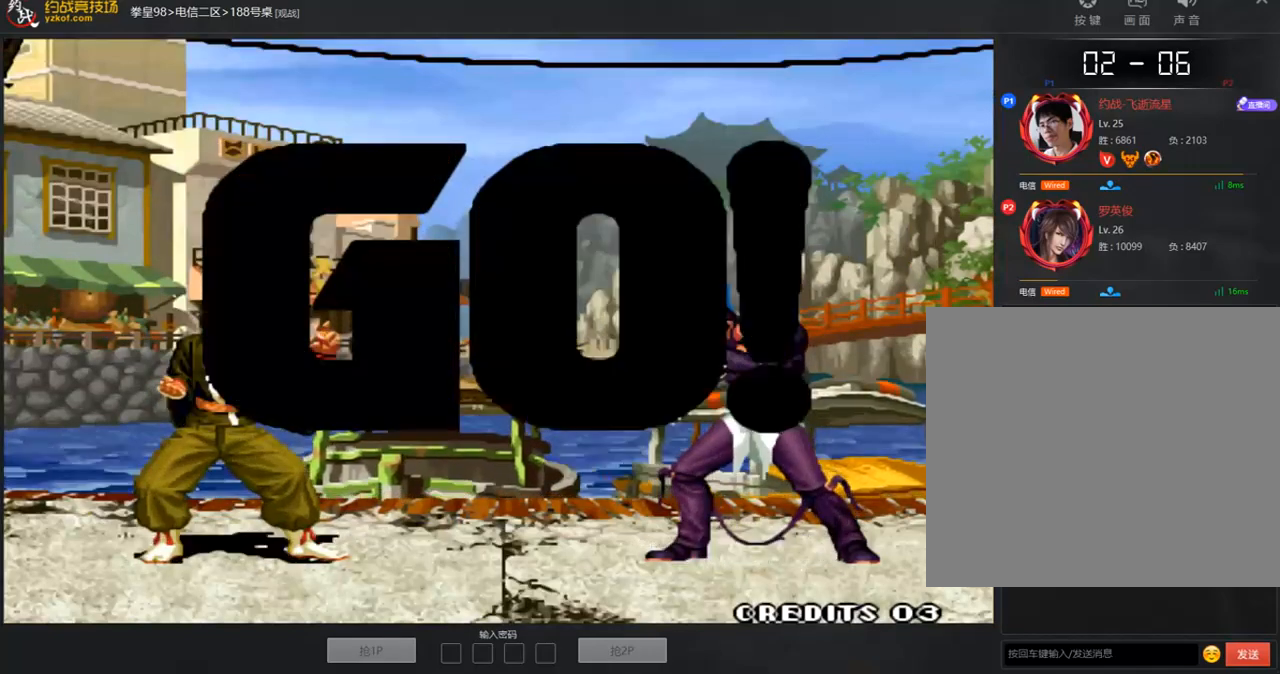
{"buttons": [], "left_stick": "right", "events": [[34, "C", "down"], [34, "D", "down"], [67, "C", "up"], [67, "D", "up"], [134, "C", "down"], [134, "D", "down"], [168, "A", "down"], [168, "B", "down"], [251, "A", "up"], [251, "B", "up"], [268, "C", "up"], [302, "D", "up"], [469, "left_stick", "right"]]}
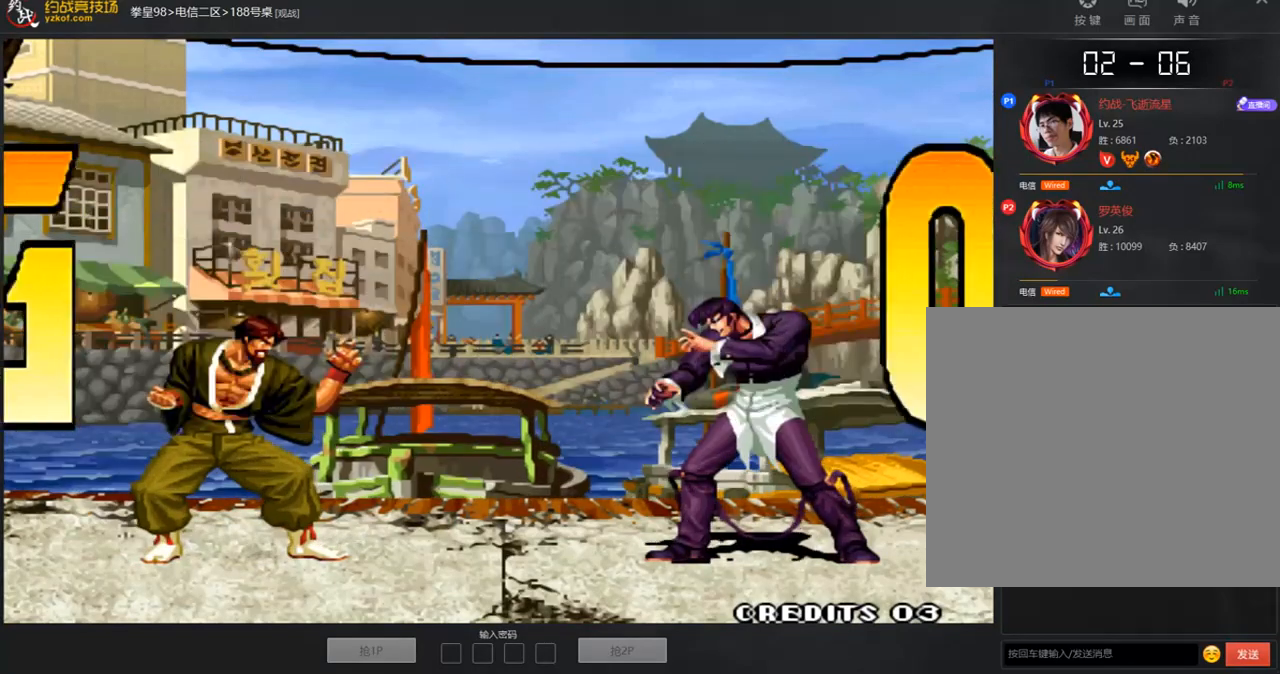
{"buttons": [], "left_stick": "right", "events": [[151, "left_stick", "down"], [217, "left_stick", "left"], [402, "left_stick", "center"], [469, "left_stick", "right"]]}
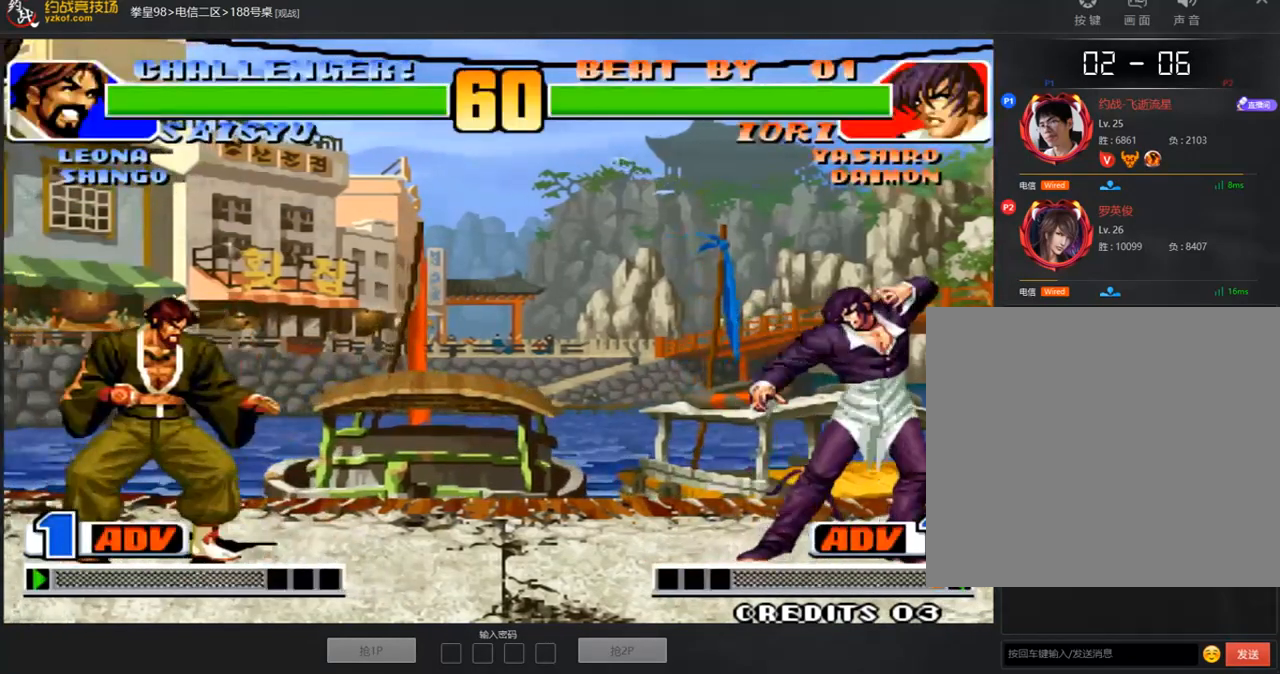
{"buttons": [], "left_stick": "center", "events": [[50, "left_stick", "center"], [117, "left_stick", "left"], [251, "left_stick", "center"], [285, "A", "down"], [285, "B", "down"], [435, "A", "up"], [435, "B", "up"]]}
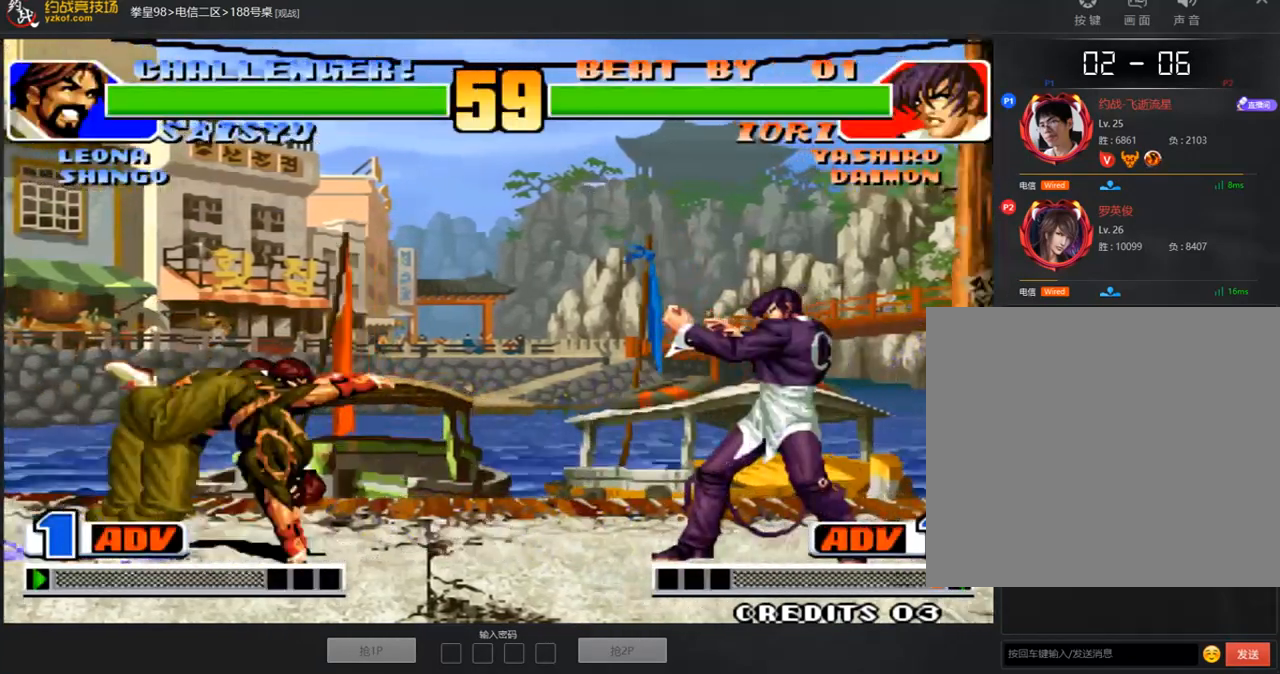
{"buttons": [], "left_stick": "down-left", "events": [[201, "left_stick", "down-left"]]}
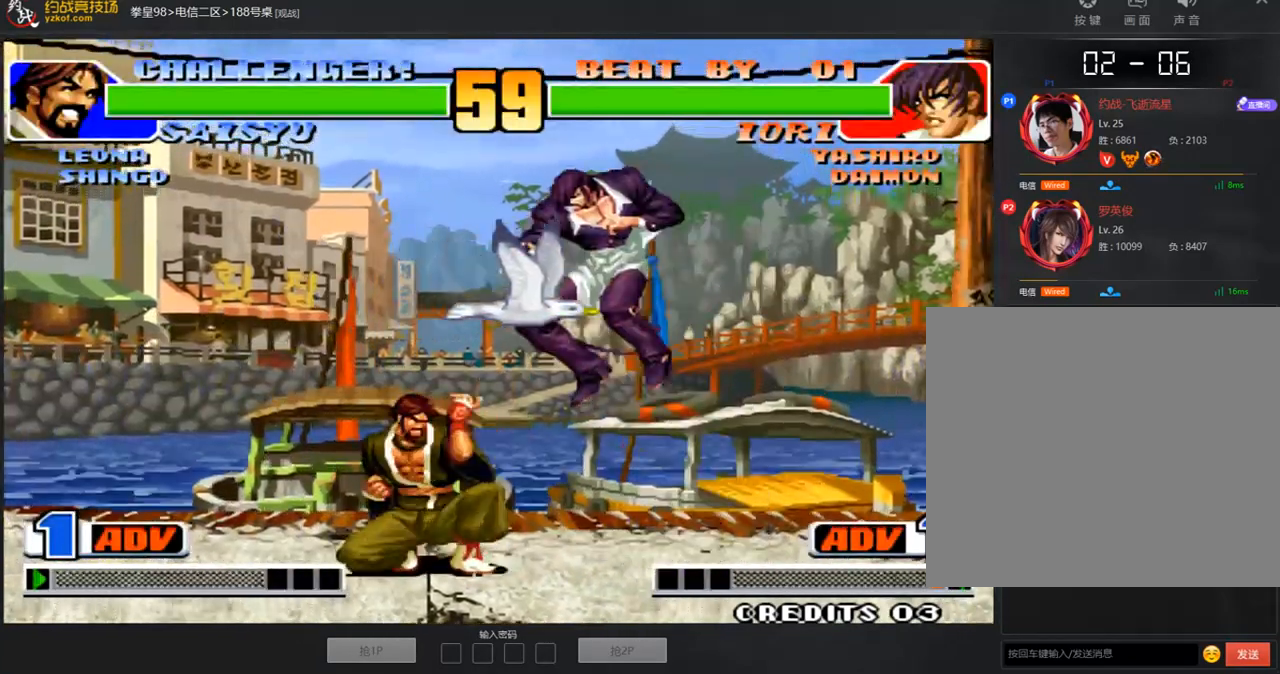
{"buttons": ["C"], "left_stick": "center", "events": [[33, "left_stick", "left"], [318, "left_stick", "down-left"], [502, "C", "down"], [502, "left_stick", "center"]]}
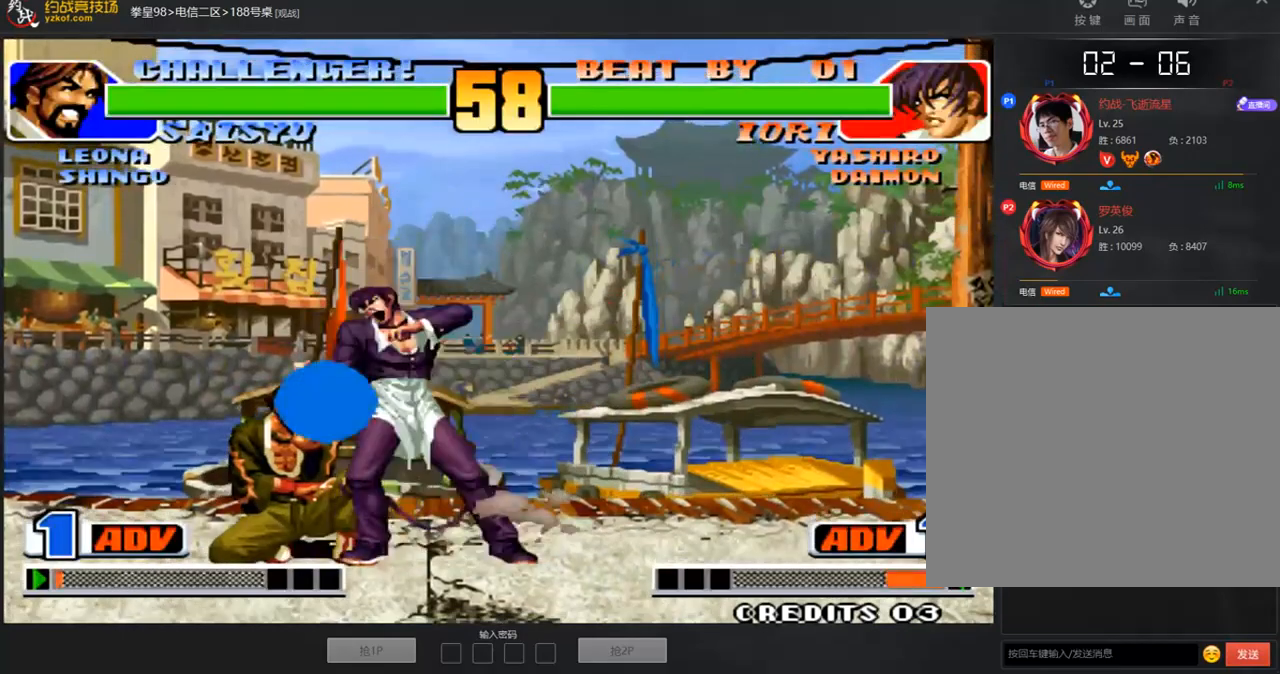
{"buttons": [], "left_stick": "down-left", "events": [[50, "left_stick", "right"], [184, "left_stick", "left"], [201, "C", "up"], [251, "left_stick", "down-left"]]}
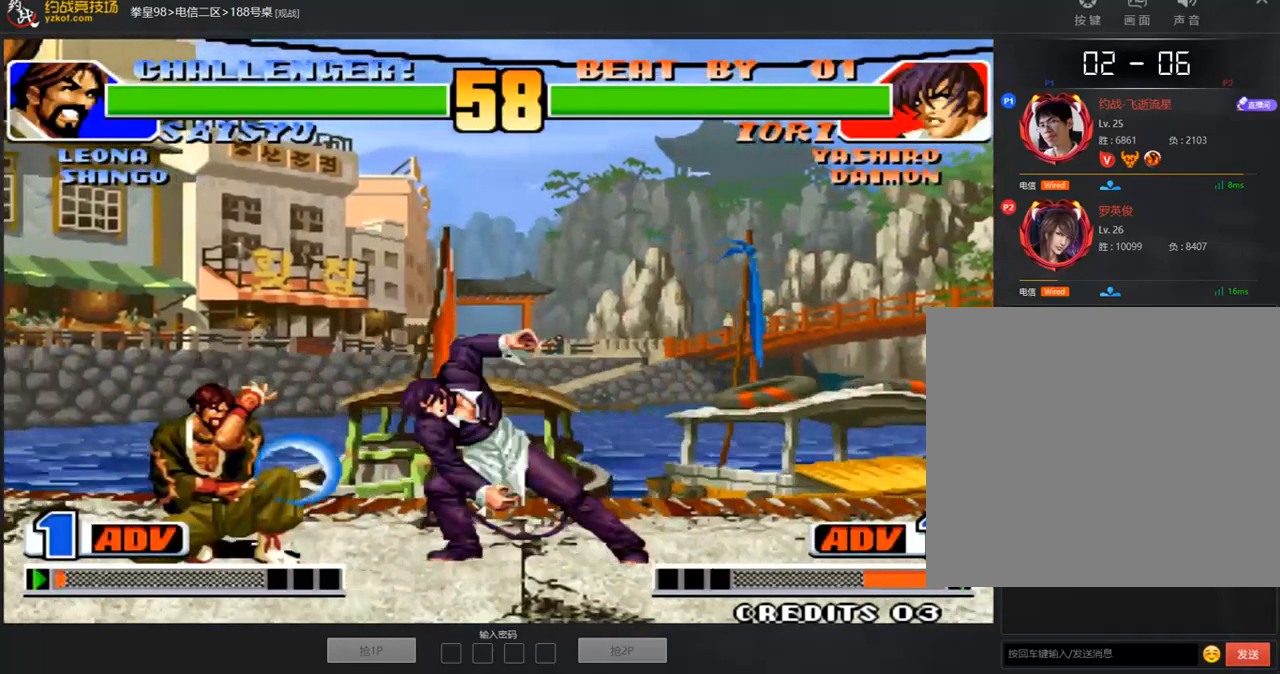
{"buttons": [], "left_stick": "up-right"}
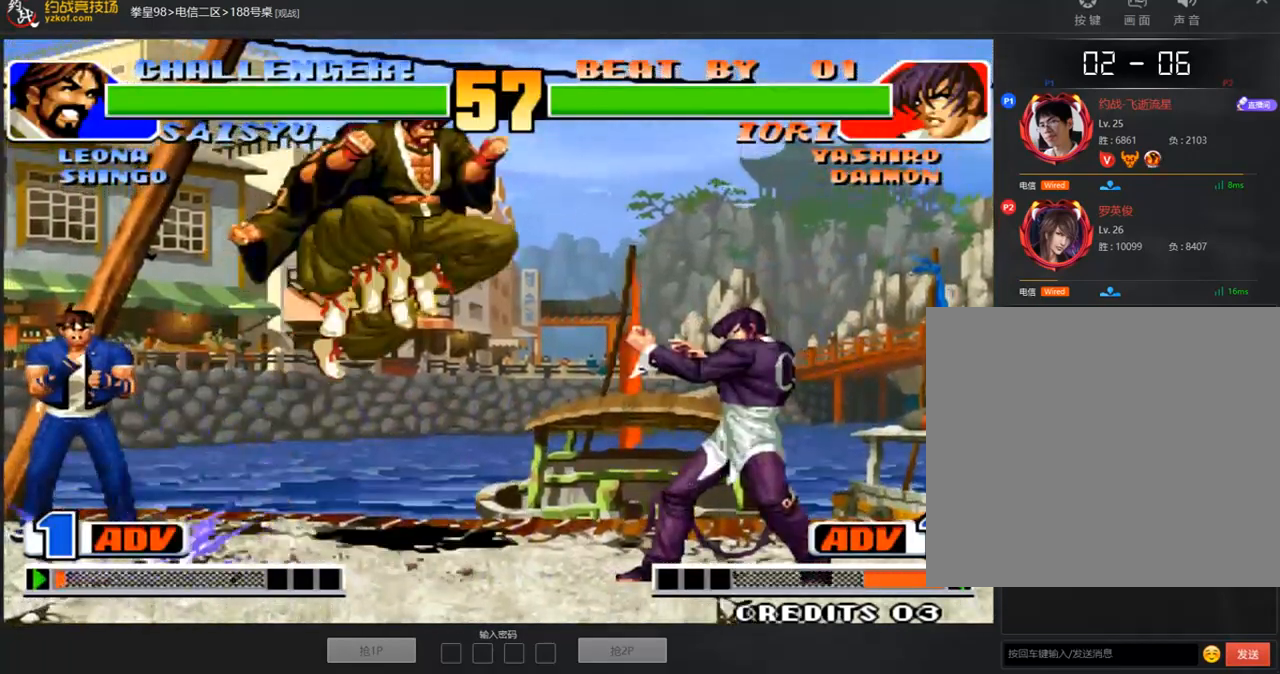
{"buttons": ["C"], "left_stick": "right", "events": [[50, "B", "down"], [50, "left_stick", "center"], [318, "left_stick", "right"], [335, "B", "up"], [469, "C", "down"]]}